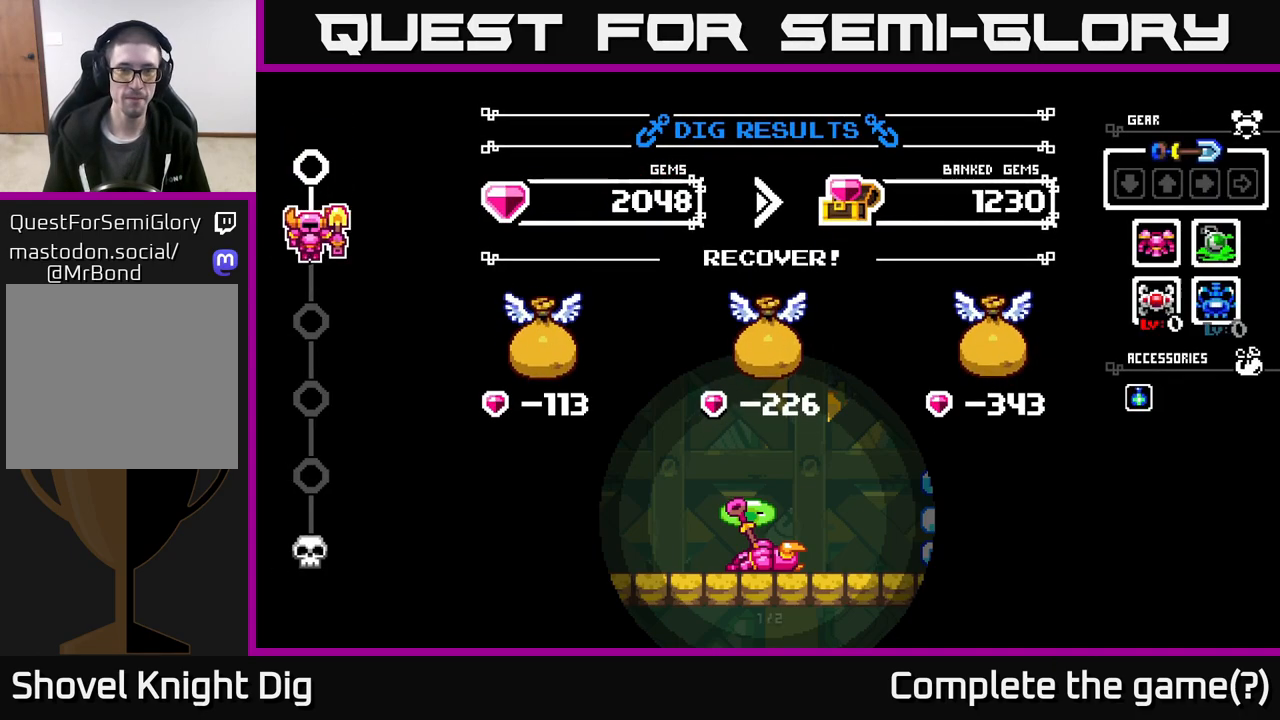
Gameplay with a controller (Xbox layout); each line is a JSON object with the inputs held at the frame after it. "events" lists button and stick changes between this image and that frame as [ms after this image, input, new state], when the widget could be followed in between.
{"buttons": ["B"], "left_stick": "center", "right_stick": "center", "events": [[417, "B", "down"]]}
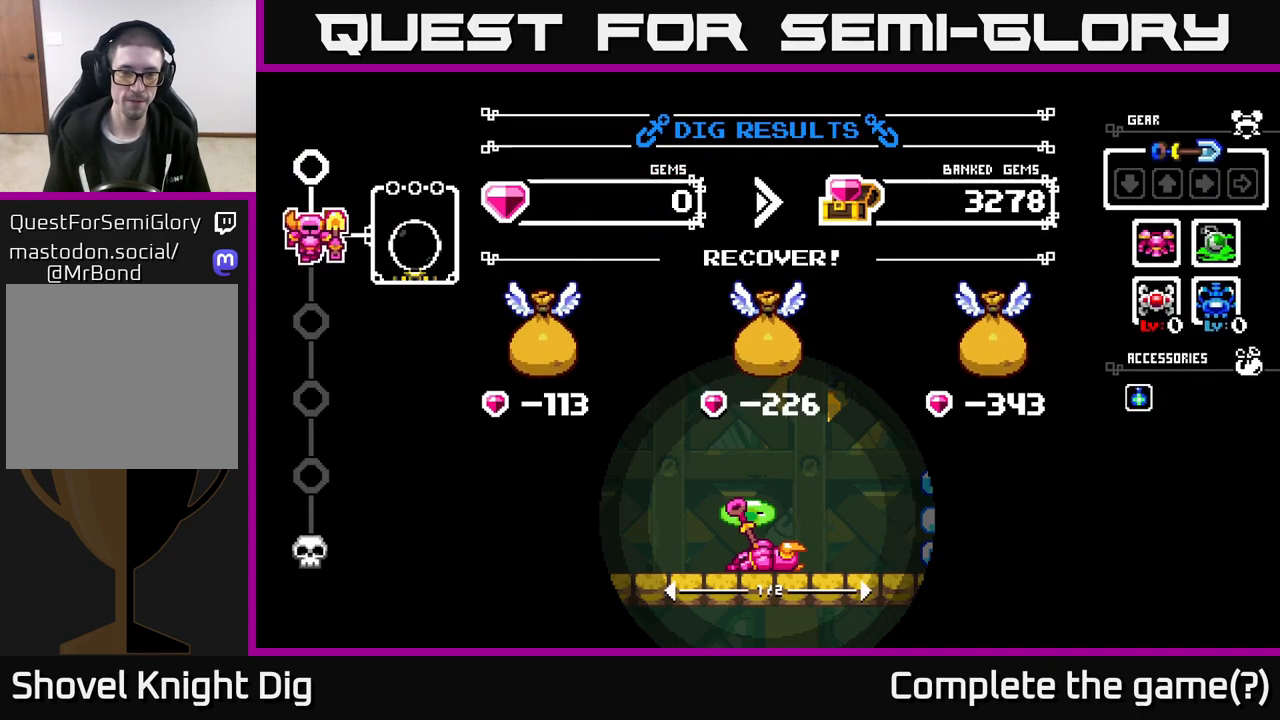
{"buttons": ["B"], "left_stick": "center", "right_stick": "center", "events": [[183, "B", "up"], [367, "B", "down"]]}
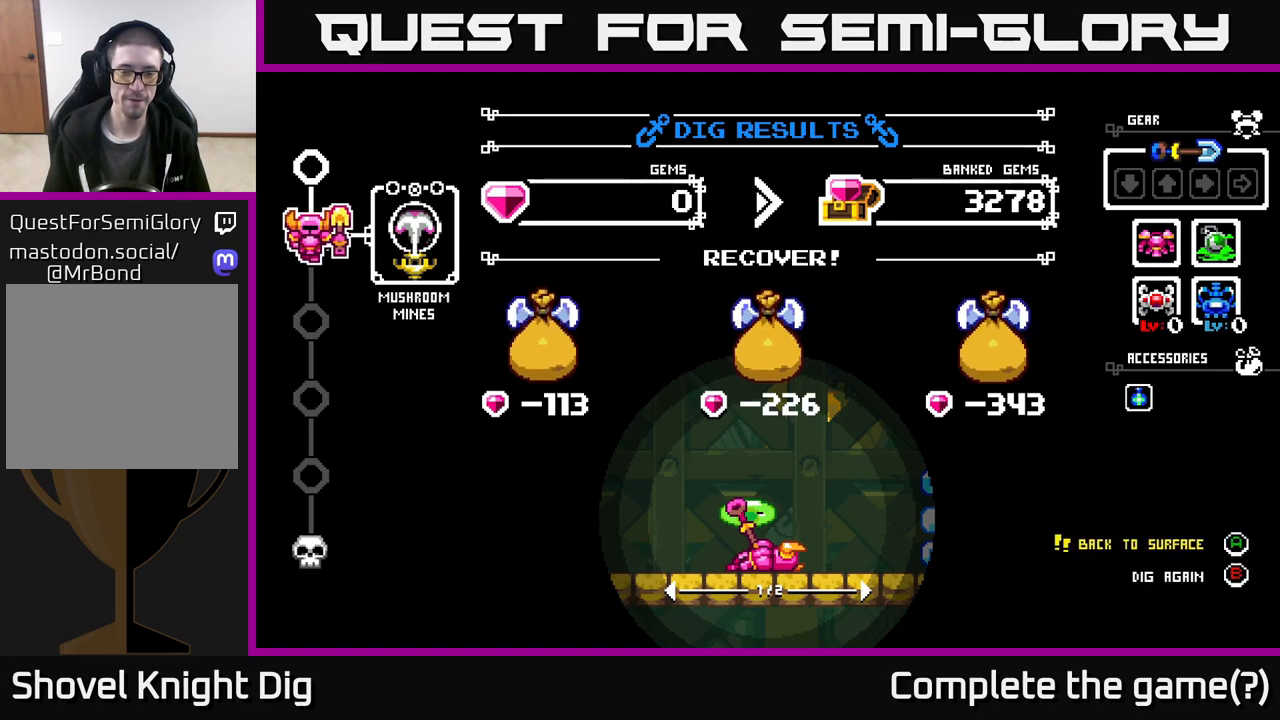
{"buttons": ["B"], "left_stick": "center", "right_stick": "center", "events": [[117, "B", "up"], [333, "B", "down"]]}
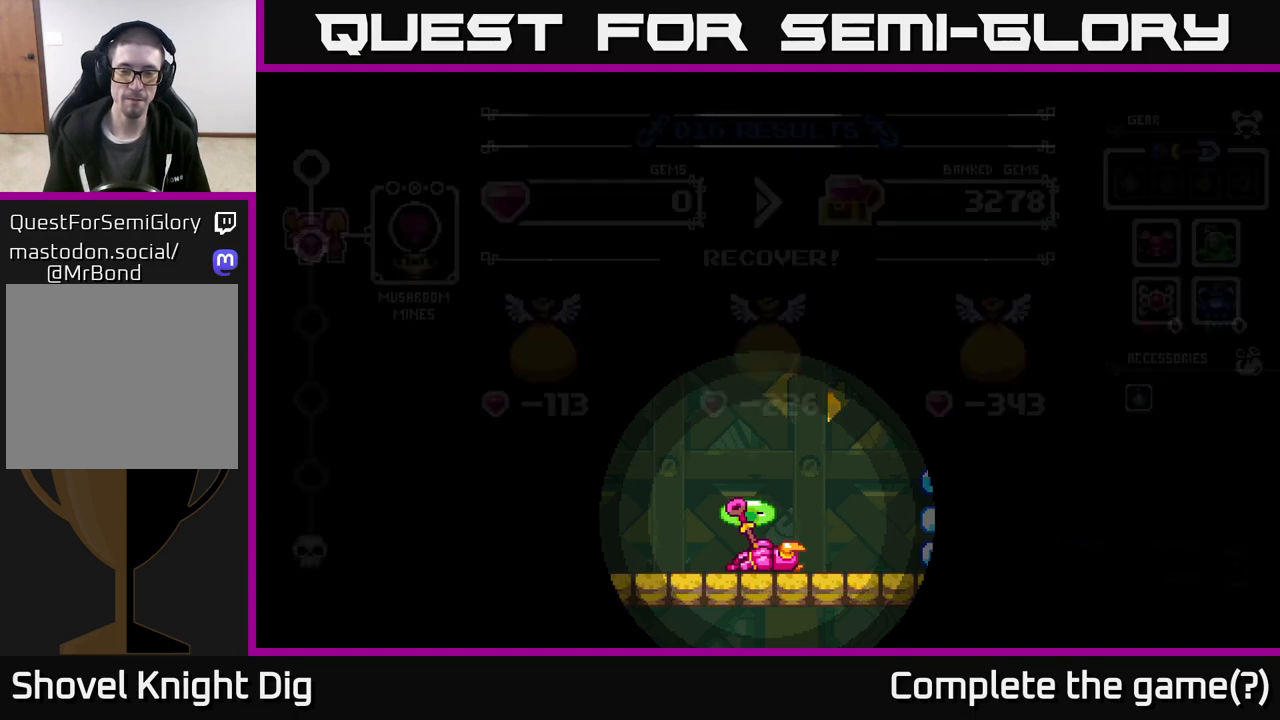
{"buttons": [], "left_stick": "center", "right_stick": "center", "events": [[217, "B", "up"]]}